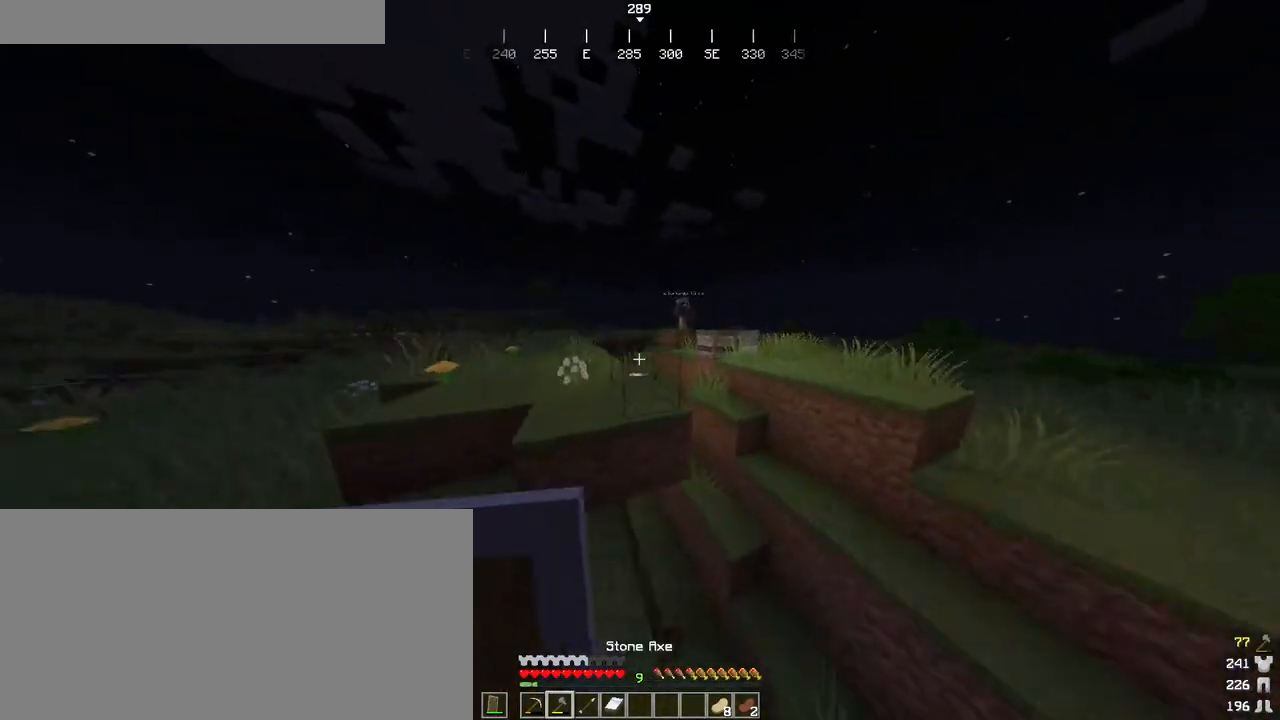
Gameplay with keyboard and mouse; each line is a JSON object with the keys and mouse buttons held at the frame after it. "events" lists presses ("down") and releases ("up") of "a", "ctrl", "d", "e", "f", "q", "r", "s", "shift", "space", "tab", "w", "mouse_left", "mouse_wheel", "mouse_right", "mouse_mb4" and "mouse_mb5" between this image and that frame as [ms after this image, input, new state], when the widget could be followed in between. "mouse_left", "mouse_wheel", "mouse_right", "mouse_mb4", "mouse_mb5" = the "left", "wheel", "right", "mb4", "mb5" buttons of the "mouse" list. No other keys are recorded. Fast repeated clicks can show as one long hold. "wheel" means that the mouse wheel is clicked or scrolled. Mouse movement is not recorded.
{"keys": ["ctrl", "d", "w"], "mouse": [], "events": [[166, "space", "up"], [300, "d", "down"]]}
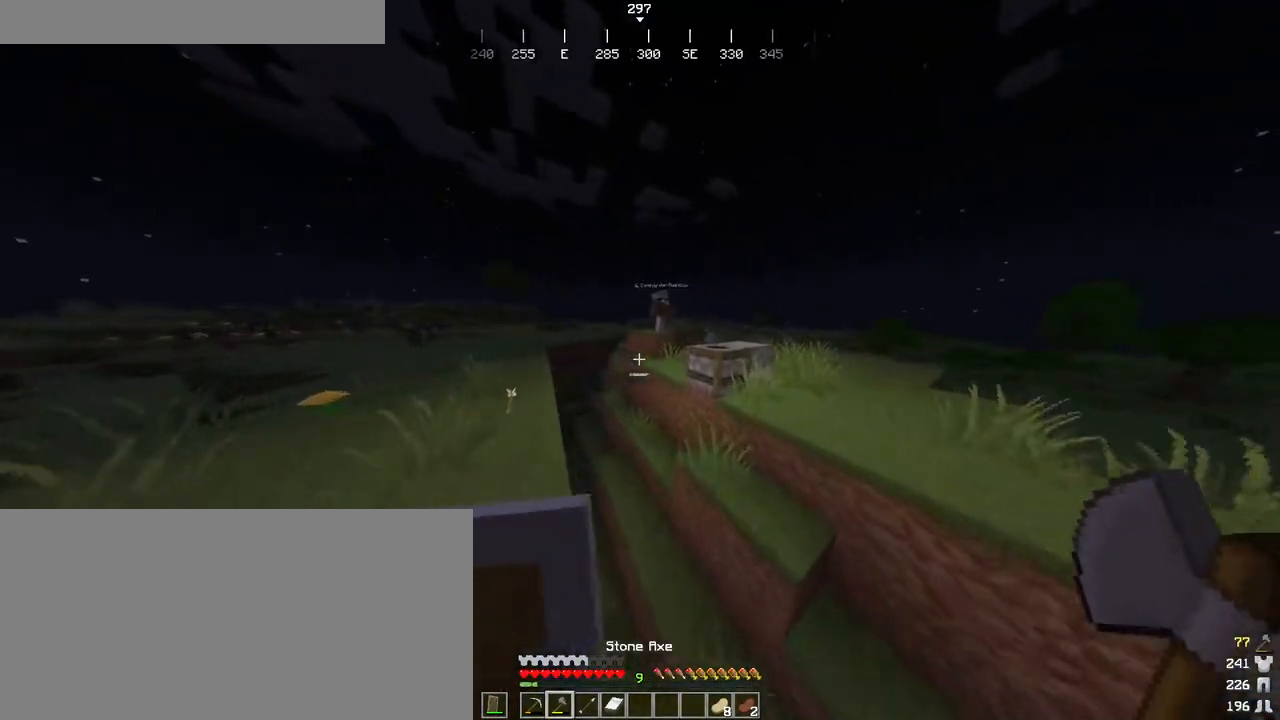
{"keys": ["ctrl"], "mouse": [], "events": [[33, "space", "down"], [383, "space", "up"], [400, "w", "up"], [416, "d", "up"]]}
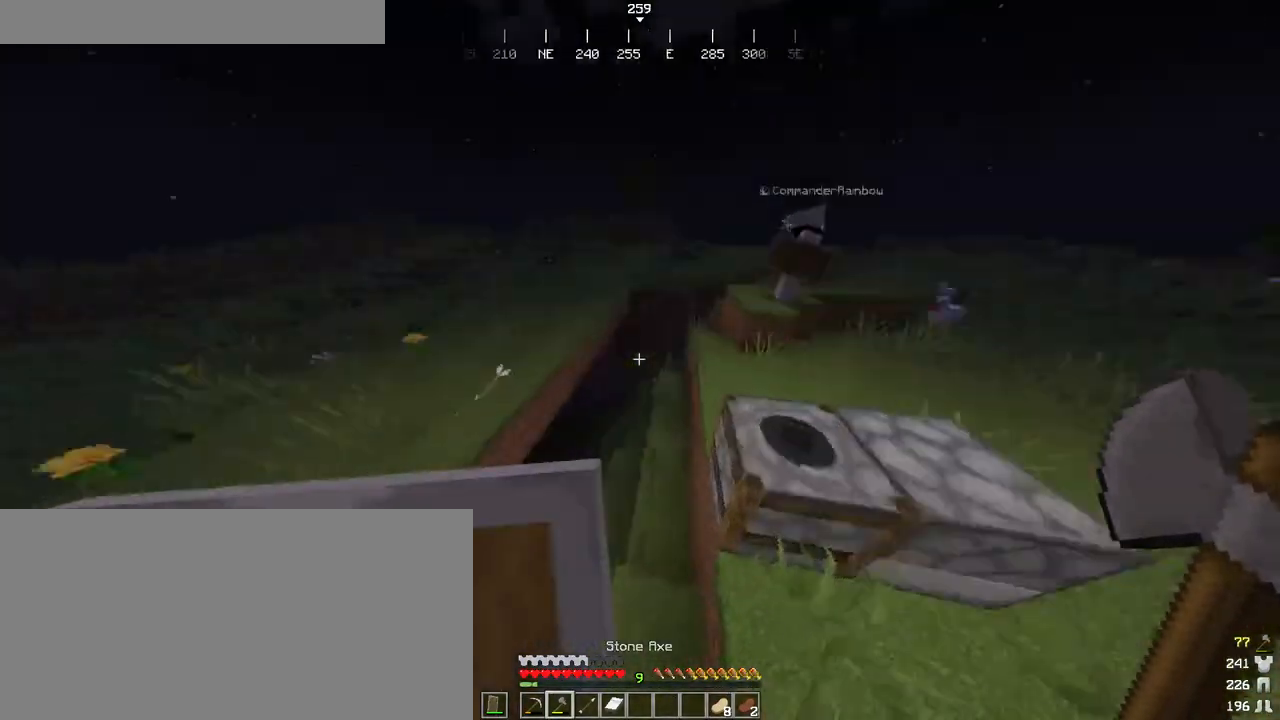
{"keys": ["ctrl", "d"], "mouse": [], "events": [[16, "a", "down"], [116, "w", "down"], [250, "a", "up"], [350, "w", "up"], [466, "d", "down"]]}
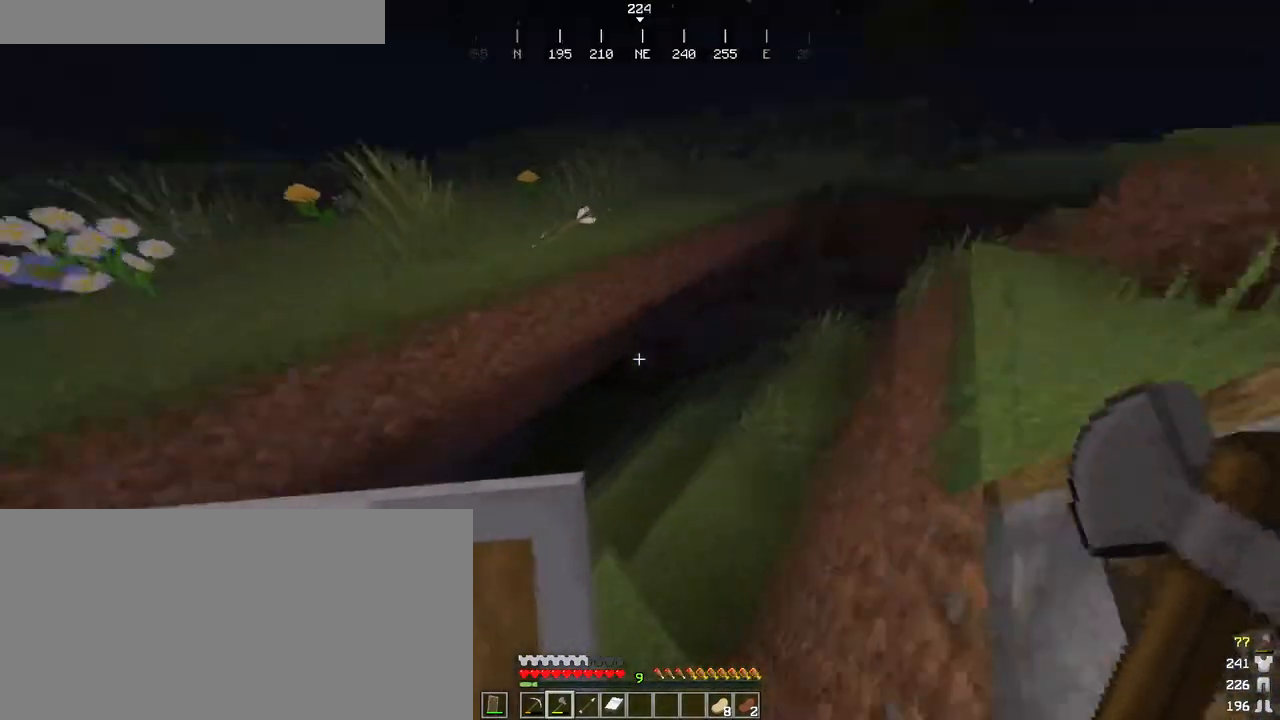
{"keys": ["a", "ctrl"], "mouse": [], "events": [[150, "w", "down"], [283, "d", "up"], [316, "w", "up"], [433, "a", "down"]]}
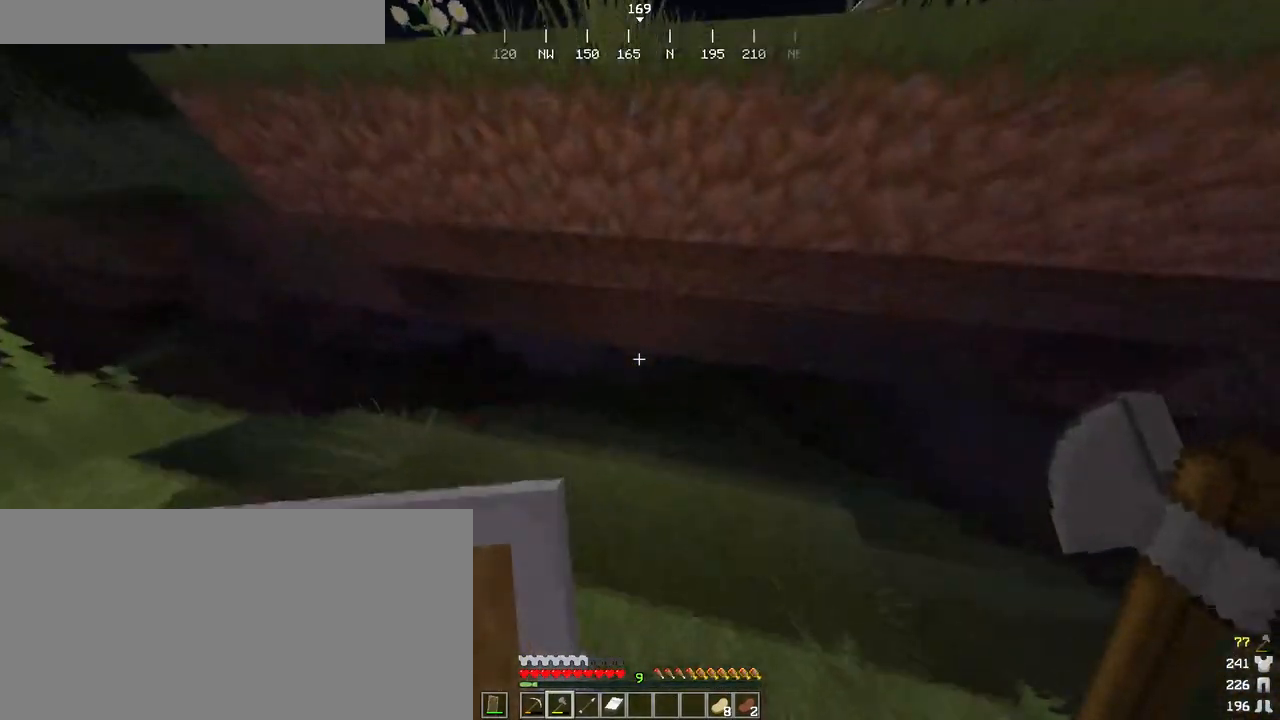
{"keys": ["ctrl", "w"], "mouse": [], "events": [[66, "space", "down"], [100, "w", "down"], [283, "a", "up"], [366, "space", "up"]]}
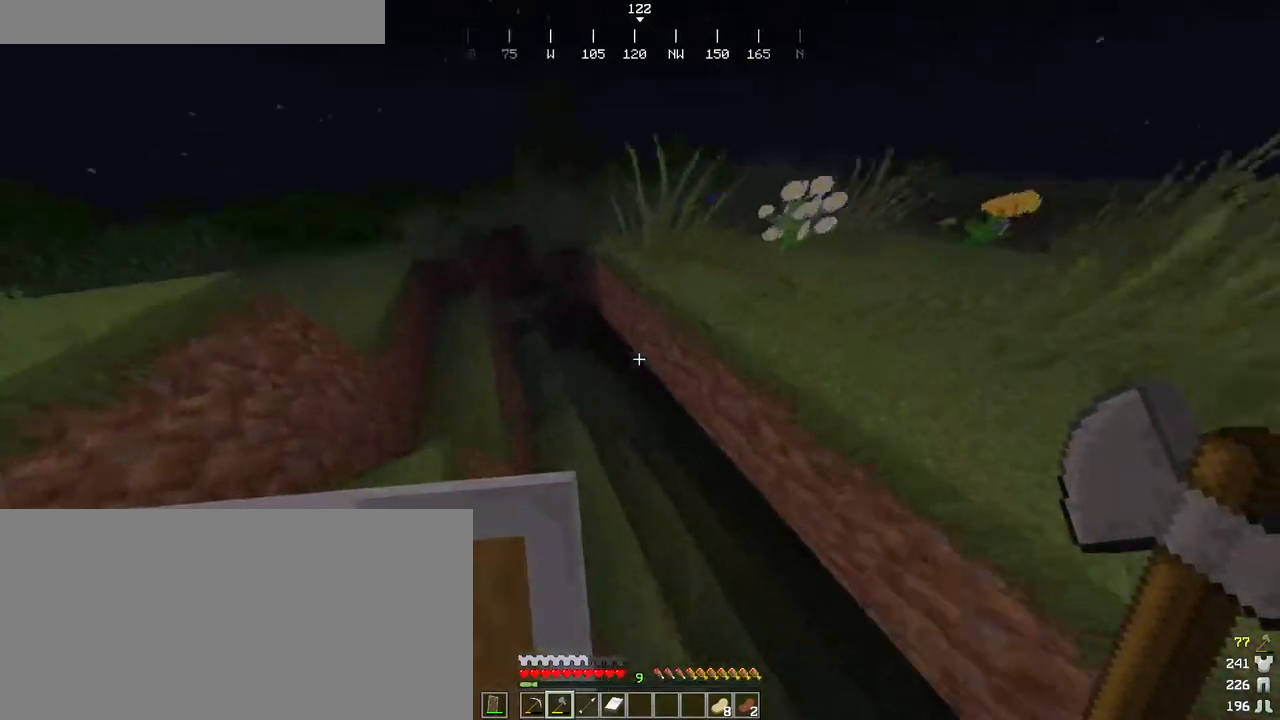
{"keys": ["ctrl", "w"], "mouse": [], "events": [[83, "a", "down"], [483, "a", "up"]]}
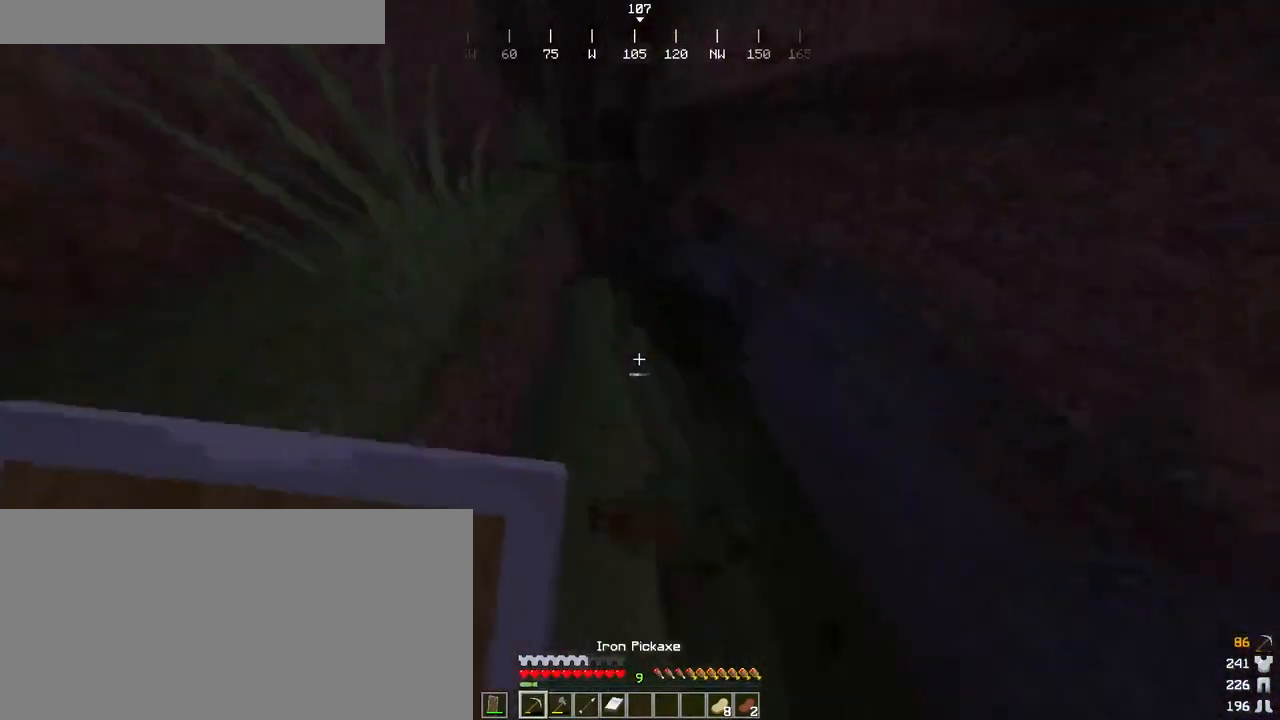
{"keys": [], "mouse": [], "events": [[183, "w", "up"], [300, "ctrl", "up"], [300, "e", "down"], [416, "e", "up"]]}
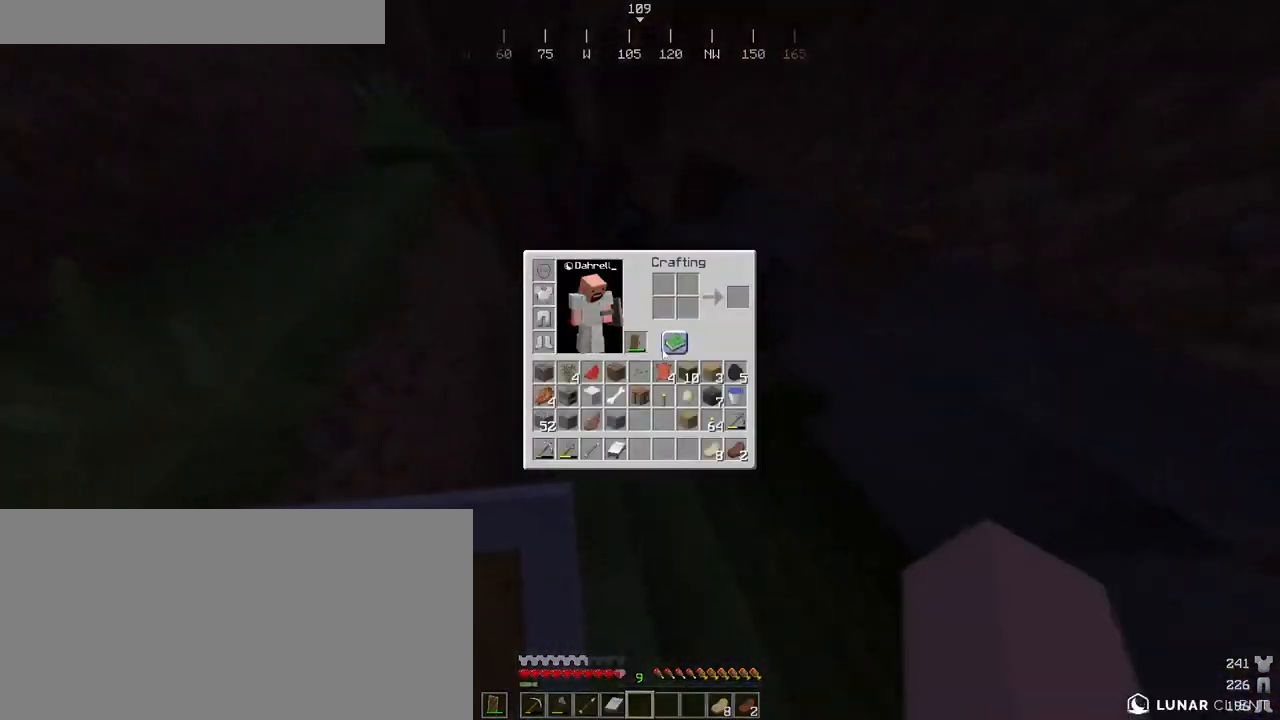
{"keys": ["shift"], "mouse": [], "events": [[116, "shift", "down"]]}
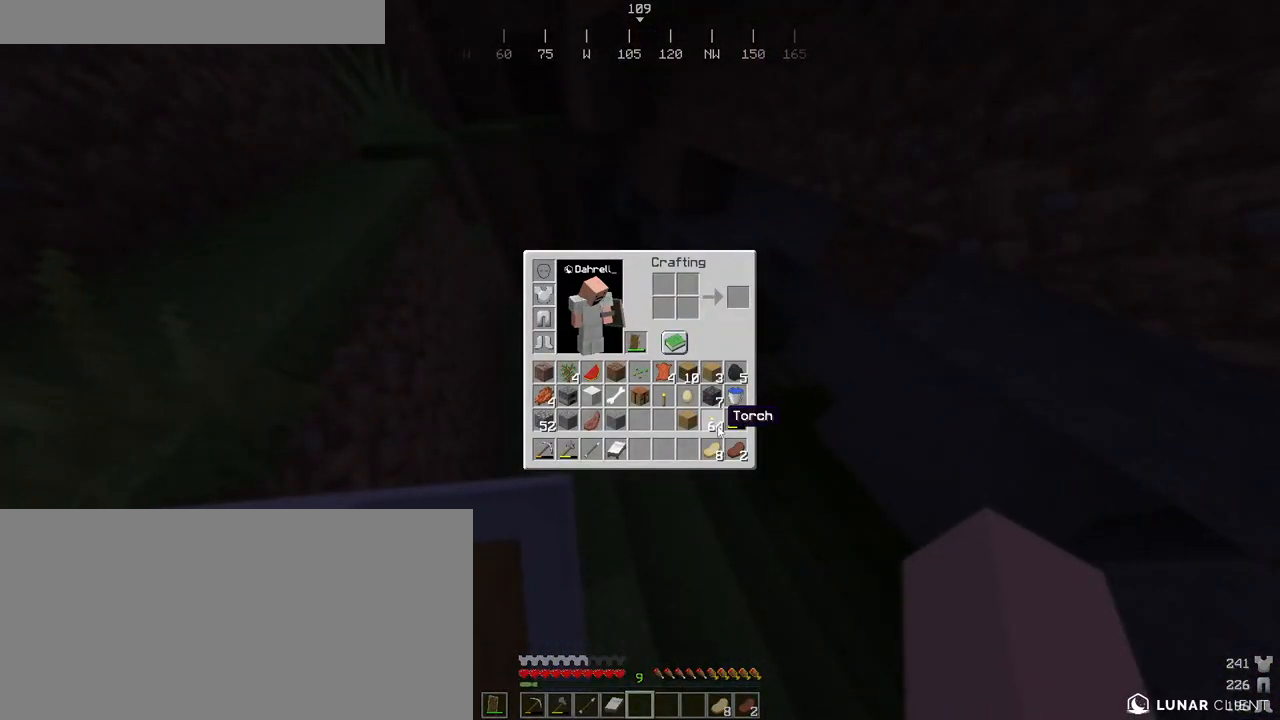
{"keys": ["ctrl", "w"], "mouse": [], "events": [[33, "mouse_left", "down"], [100, "mouse_left", "up"], [116, "e", "down"], [116, "shift", "up"], [166, "w", "down"], [216, "e", "up"], [333, "ctrl", "down"]]}
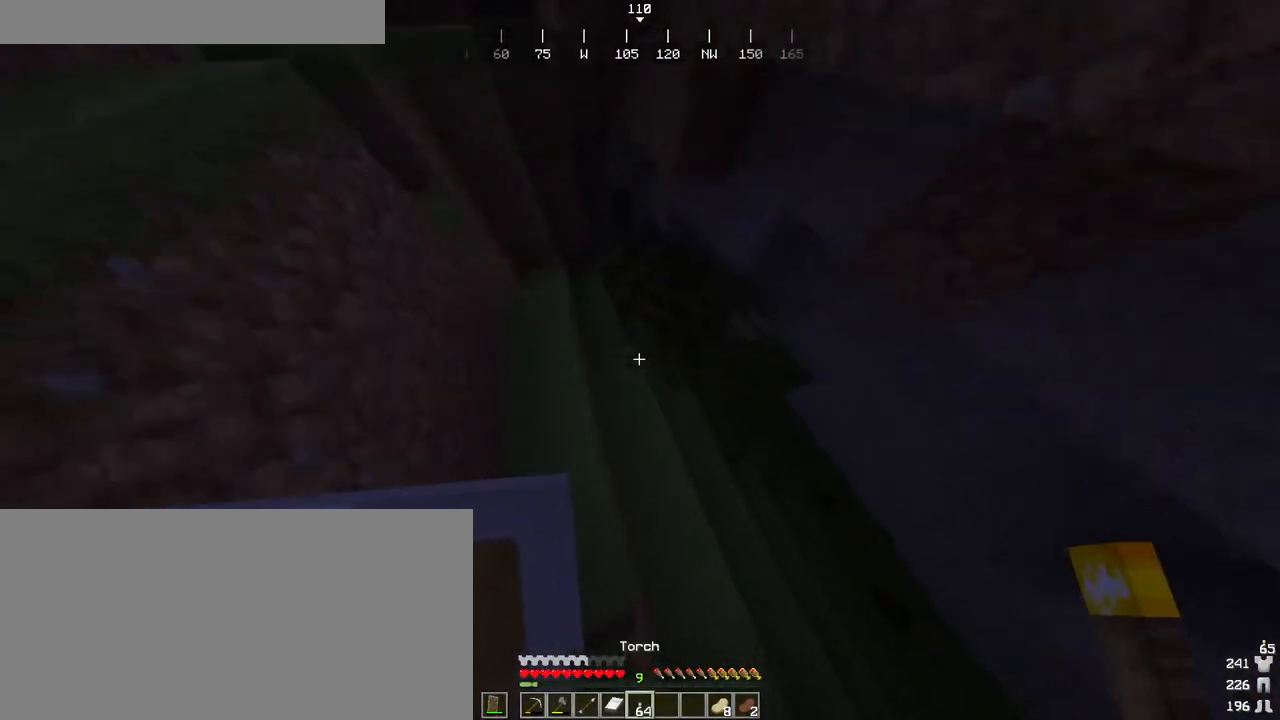
{"keys": ["ctrl", "w"], "mouse": [], "events": [[100, "mouse_right", "down"], [183, "mouse_right", "up"]]}
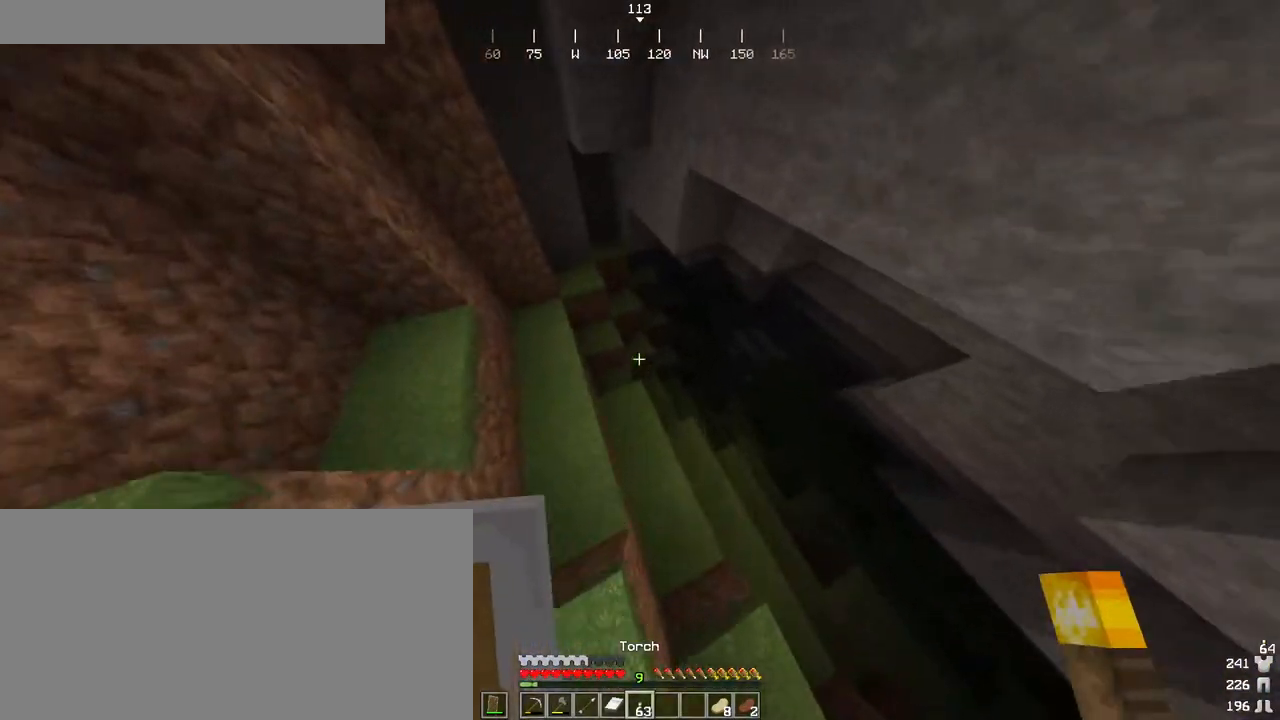
{"keys": ["ctrl", "d", "w"], "mouse": [], "events": [[50, "w", "up"], [150, "d", "down"], [350, "w", "down"]]}
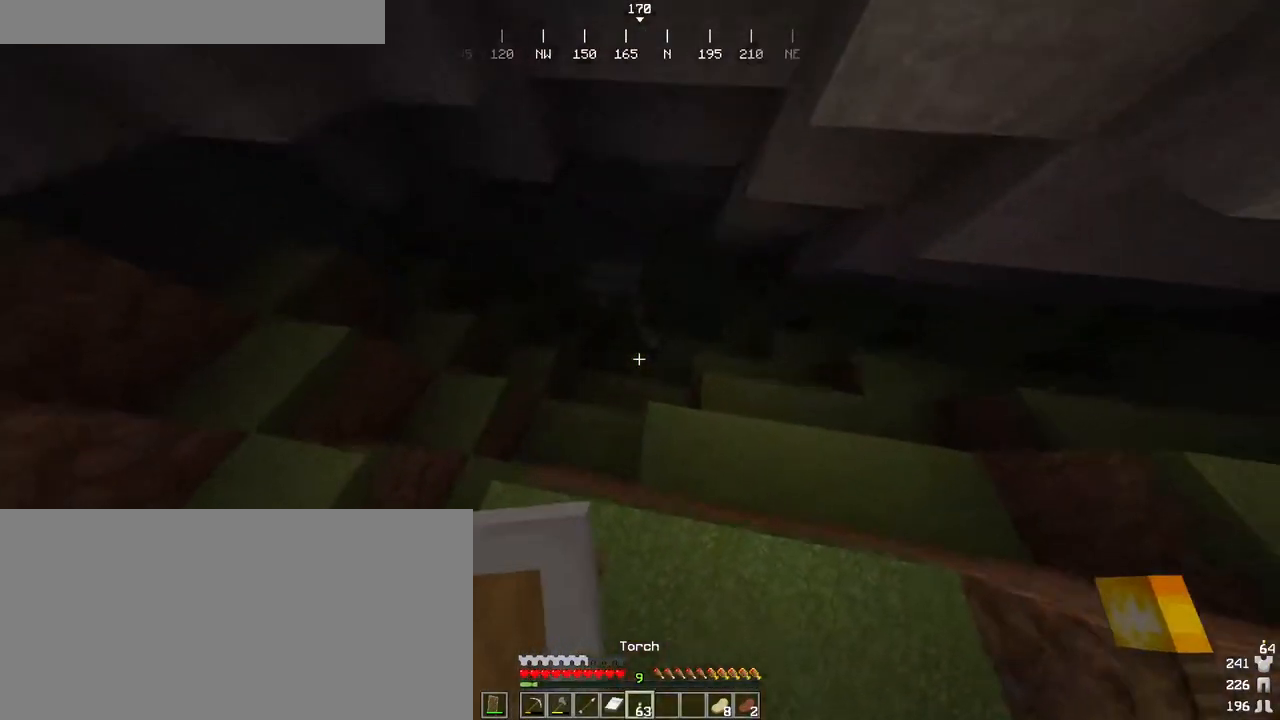
{"keys": ["ctrl", "d"], "mouse": [], "events": [[66, "d", "up"], [416, "w", "up"], [450, "d", "down"]]}
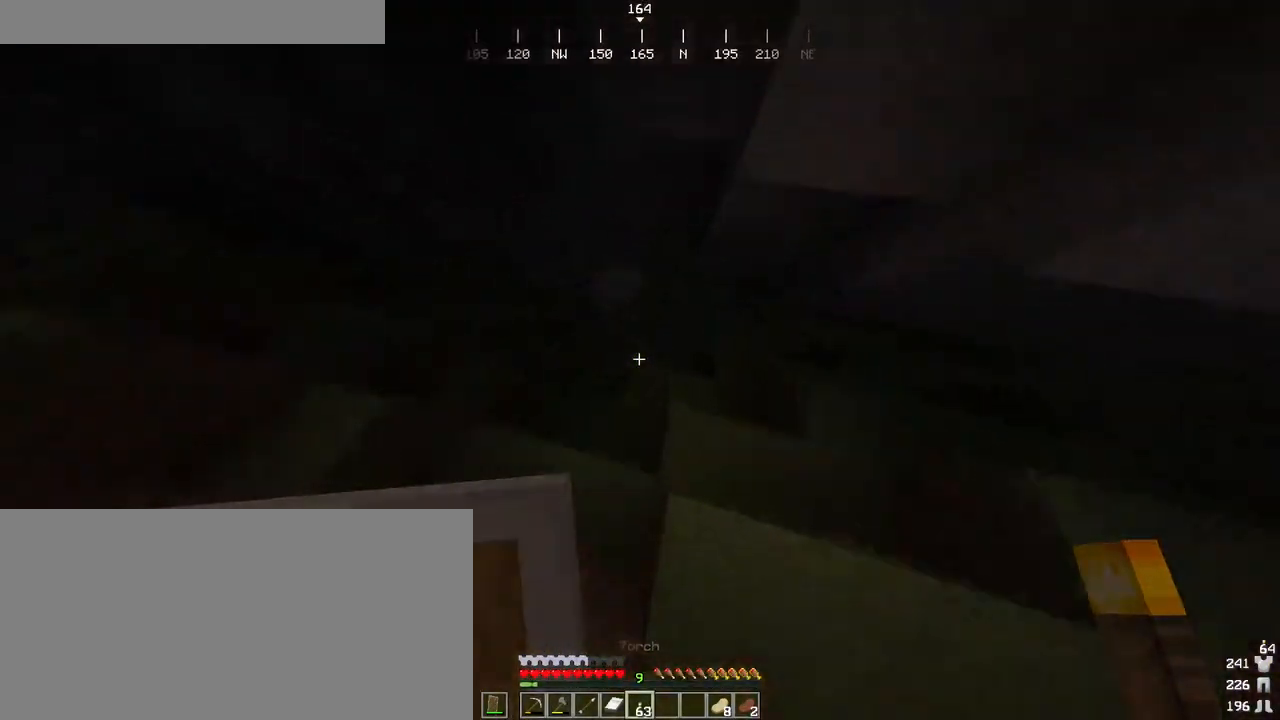
{"keys": ["ctrl", "d", "w"], "mouse": [], "events": [[33, "w", "down"], [133, "d", "up"], [450, "d", "down"]]}
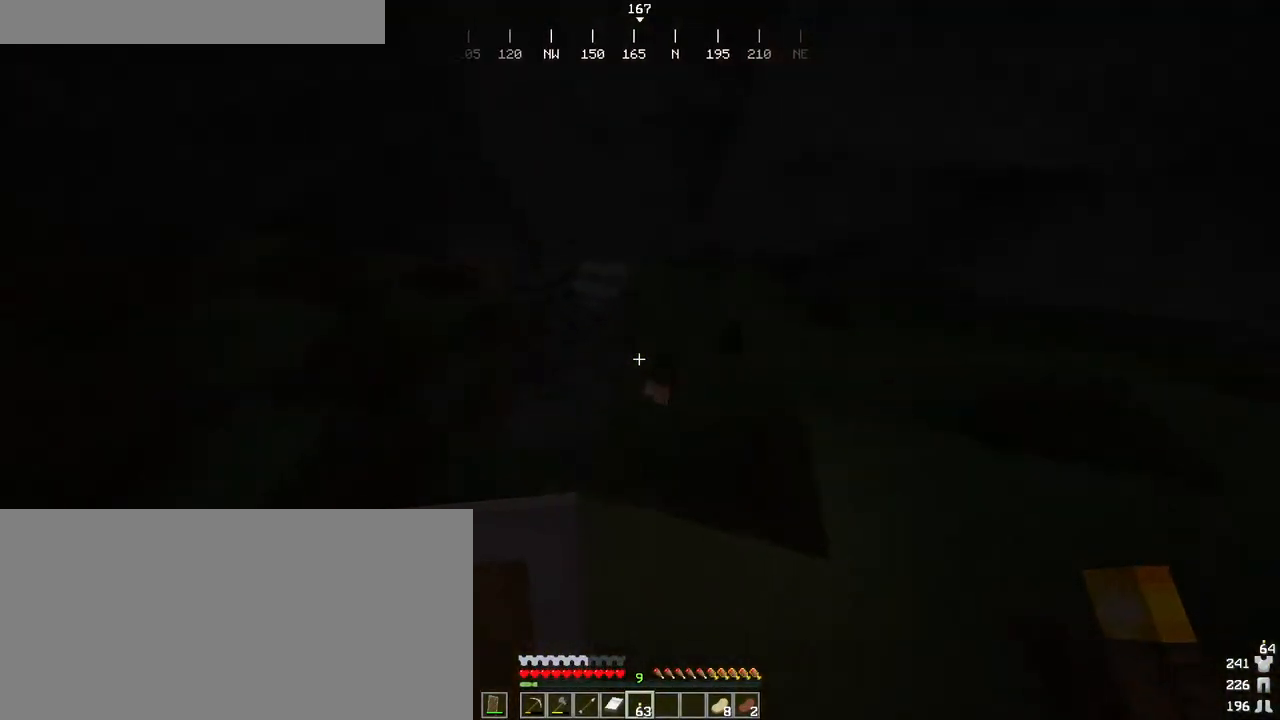
{"keys": ["ctrl", "w"], "mouse": [], "events": [[150, "mouse_right", "down"], [233, "mouse_right", "up"], [266, "d", "up"]]}
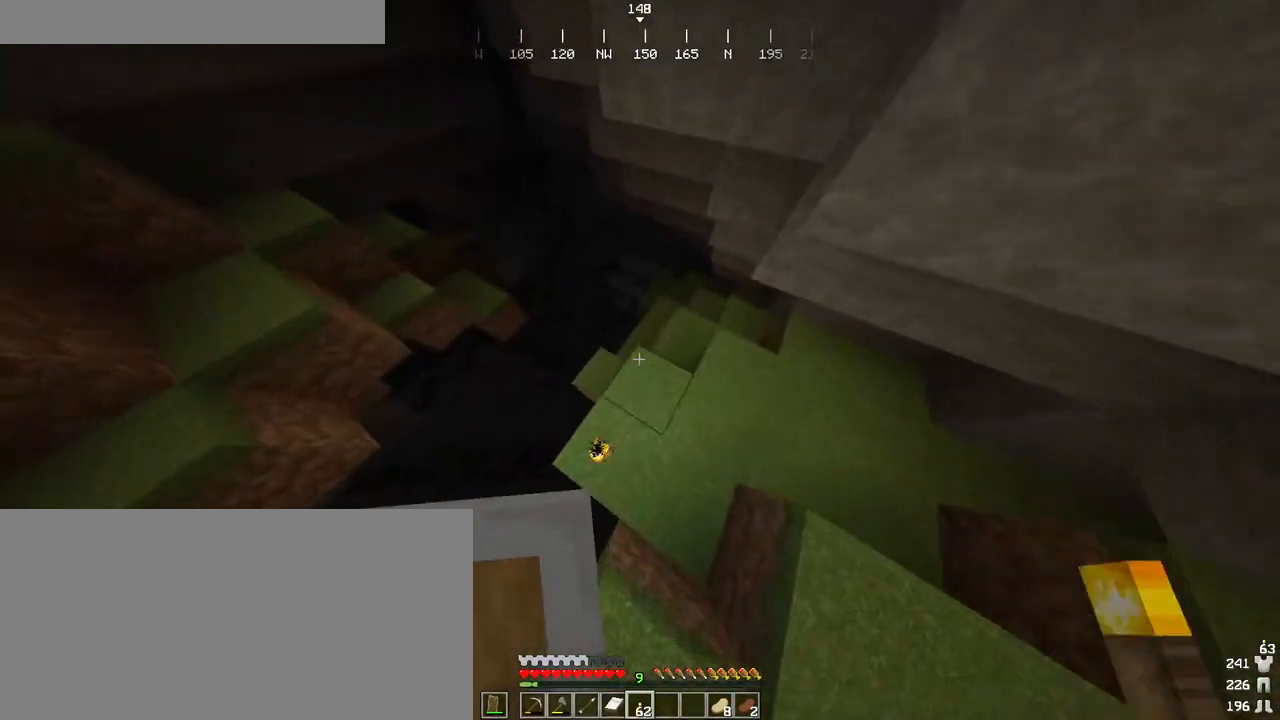
{"keys": ["w"], "mouse": [], "events": [[133, "ctrl", "up"], [200, "d", "down"], [366, "d", "up"]]}
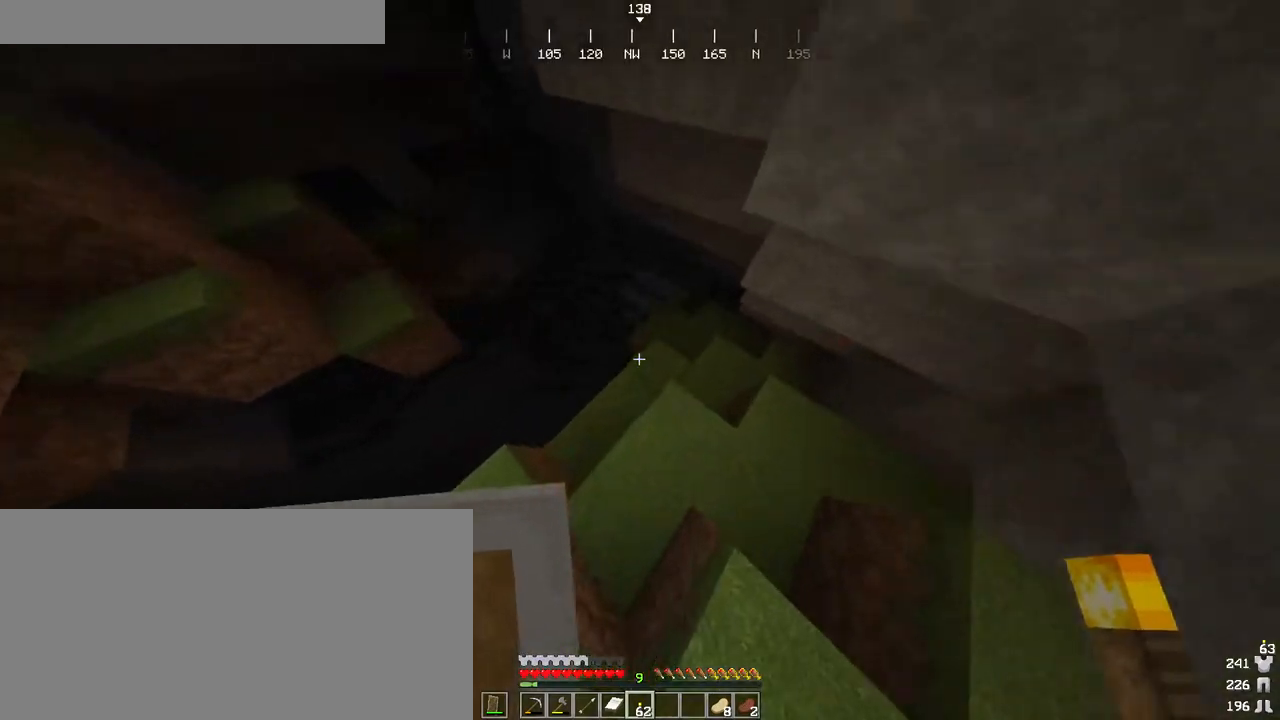
{"keys": ["d", "w"], "mouse": [], "events": [[316, "d", "down"]]}
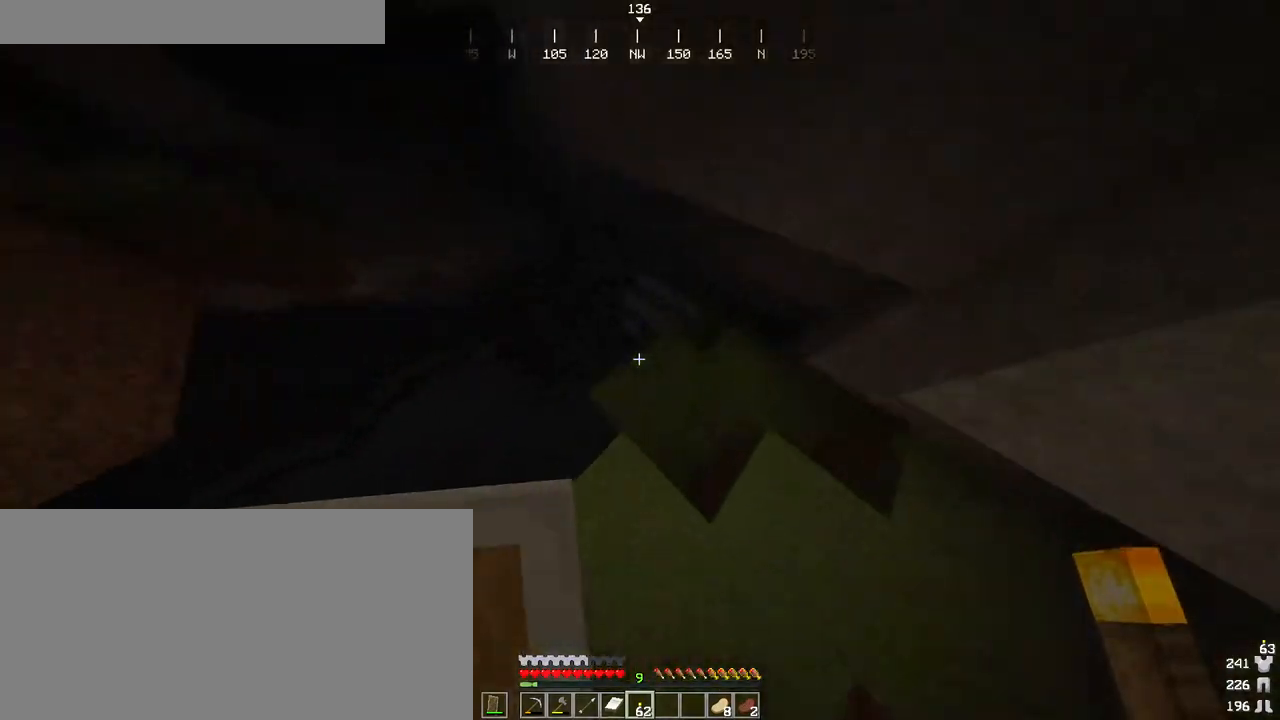
{"keys": [], "mouse": [], "events": [[50, "d", "up"], [266, "d", "down"], [300, "w", "up"], [433, "d", "up"]]}
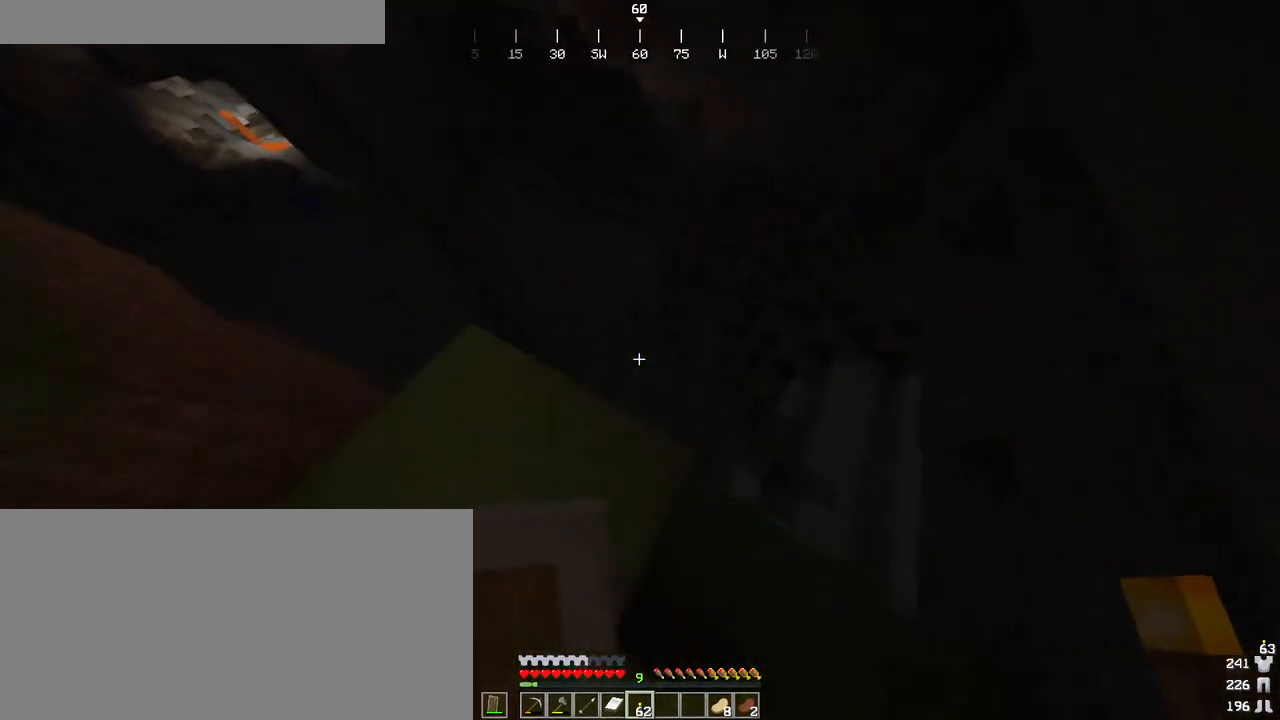
{"keys": ["a", "ctrl", "space", "w"], "mouse": [], "events": [[66, "a", "down"], [233, "a", "up"], [316, "w", "down"], [366, "a", "down"], [400, "ctrl", "down"], [483, "space", "down"]]}
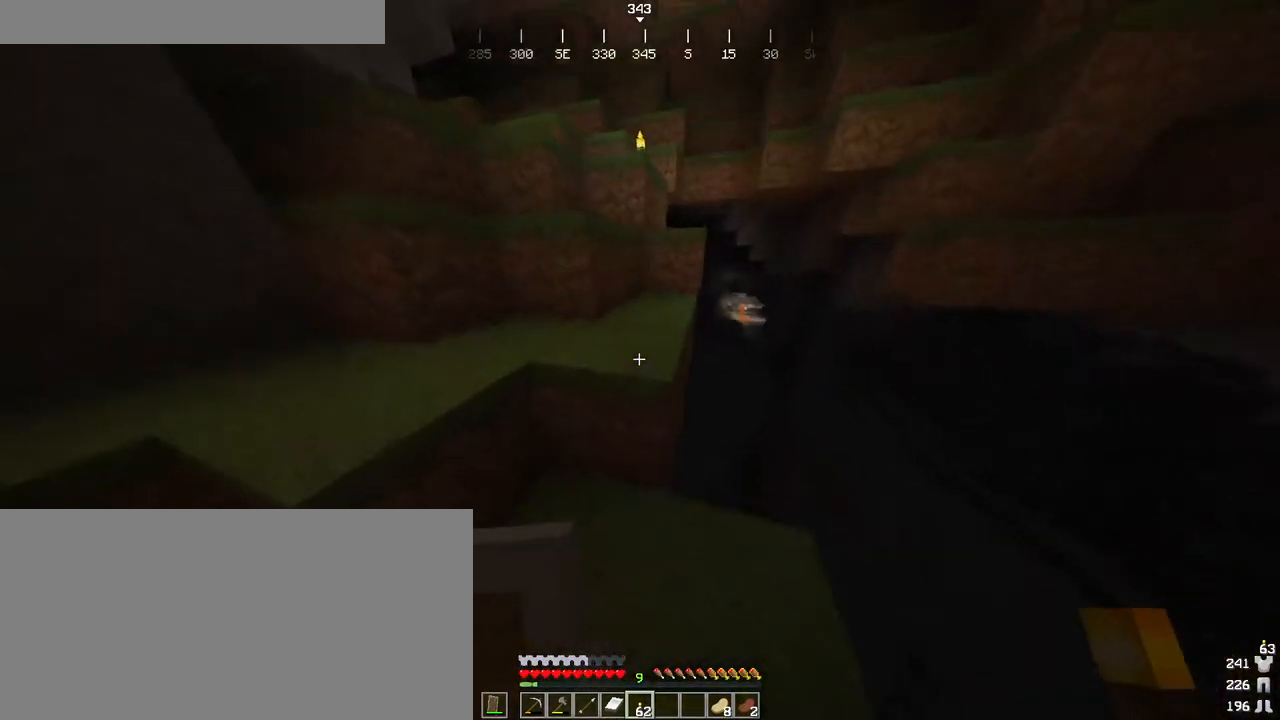
{"keys": ["ctrl", "d"], "mouse": [], "events": [[100, "a", "up"], [183, "space", "up"], [183, "w", "up"], [333, "d", "down"]]}
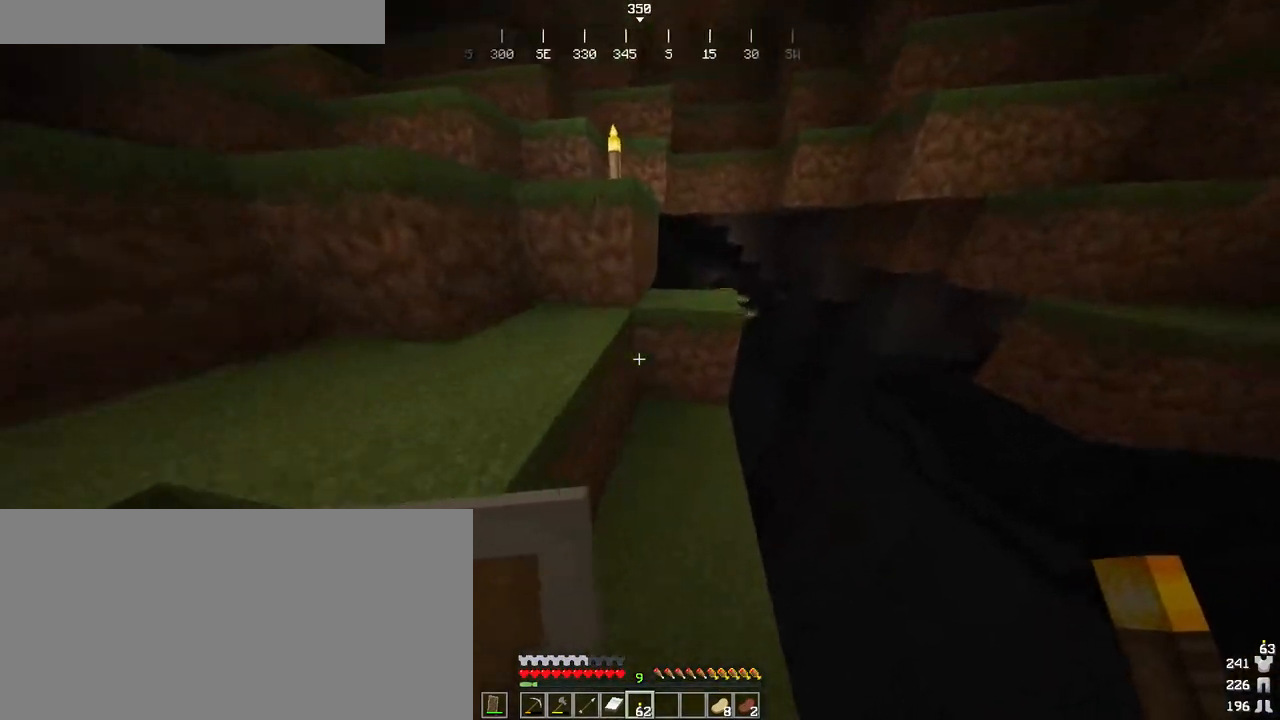
{"keys": ["a", "ctrl"], "mouse": [], "events": [[16, "d", "up"], [16, "w", "down"], [216, "space", "down"], [233, "w", "up"], [400, "space", "up"], [433, "a", "down"]]}
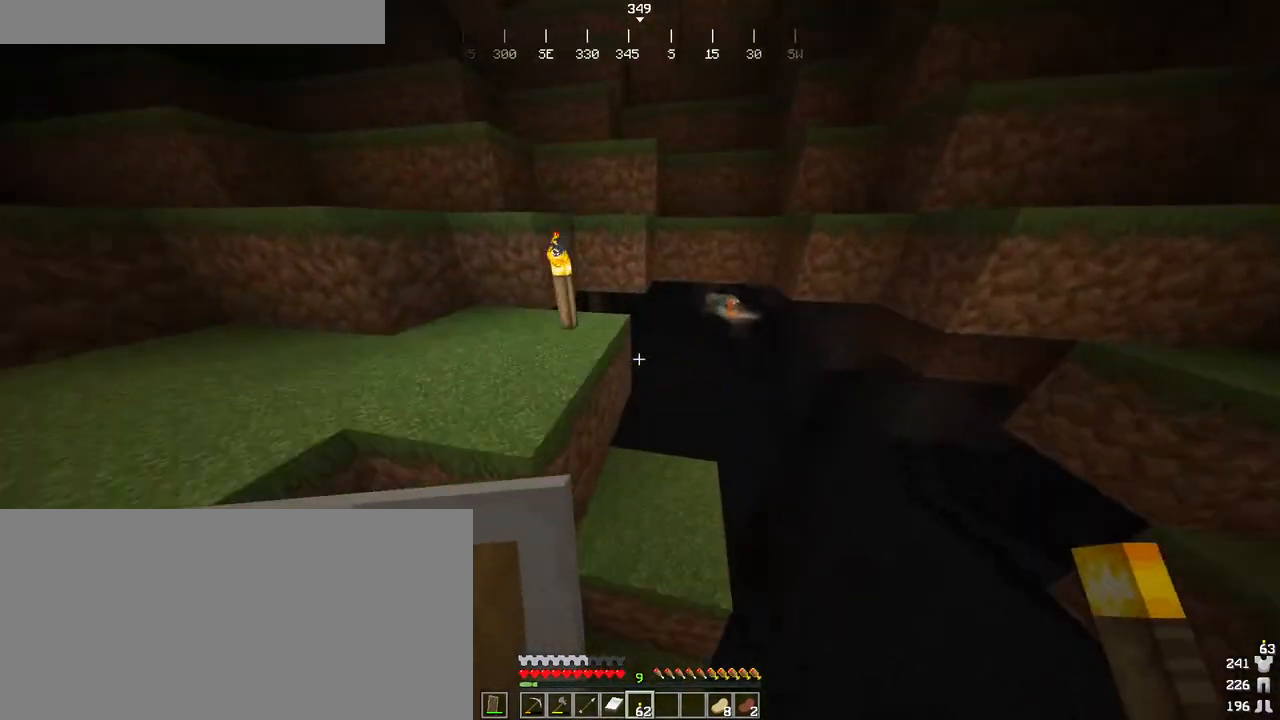
{"keys": ["a", "ctrl", "space", "w"], "mouse": [], "events": [[300, "space", "down"], [333, "w", "down"]]}
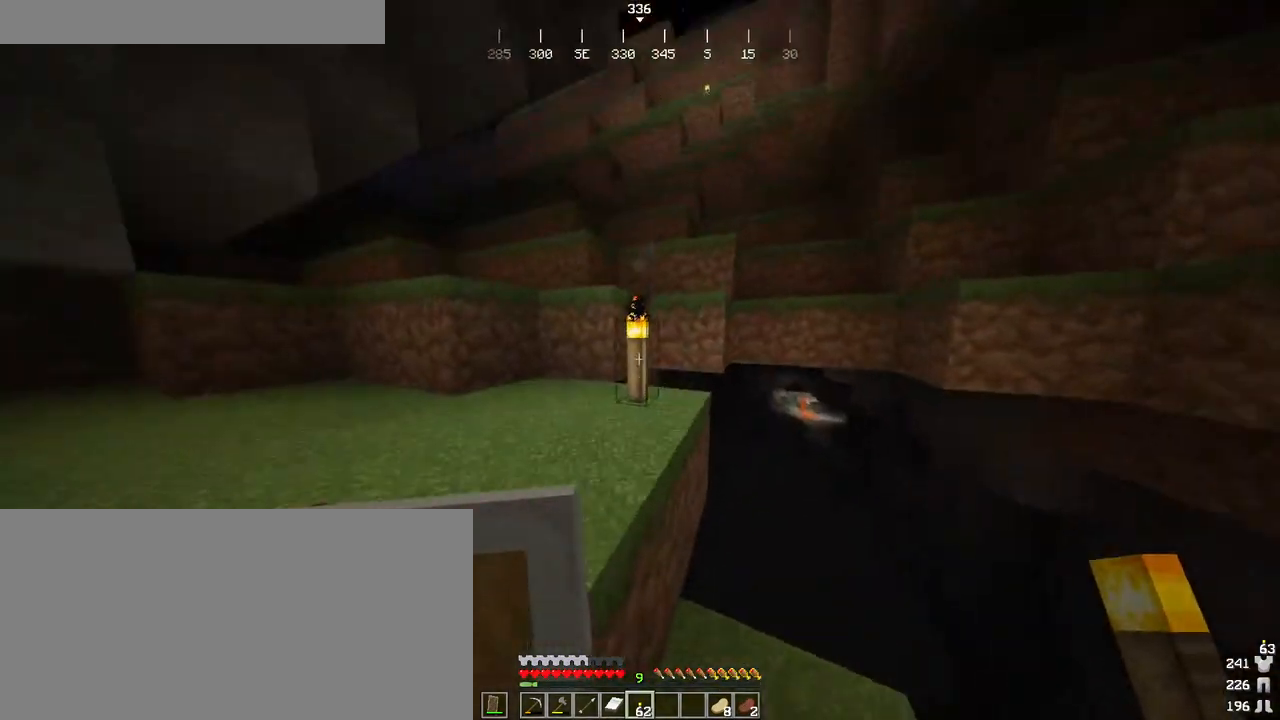
{"keys": ["a", "ctrl", "w"], "mouse": [], "events": [[116, "space", "up"], [216, "space", "down"], [500, "space", "up"]]}
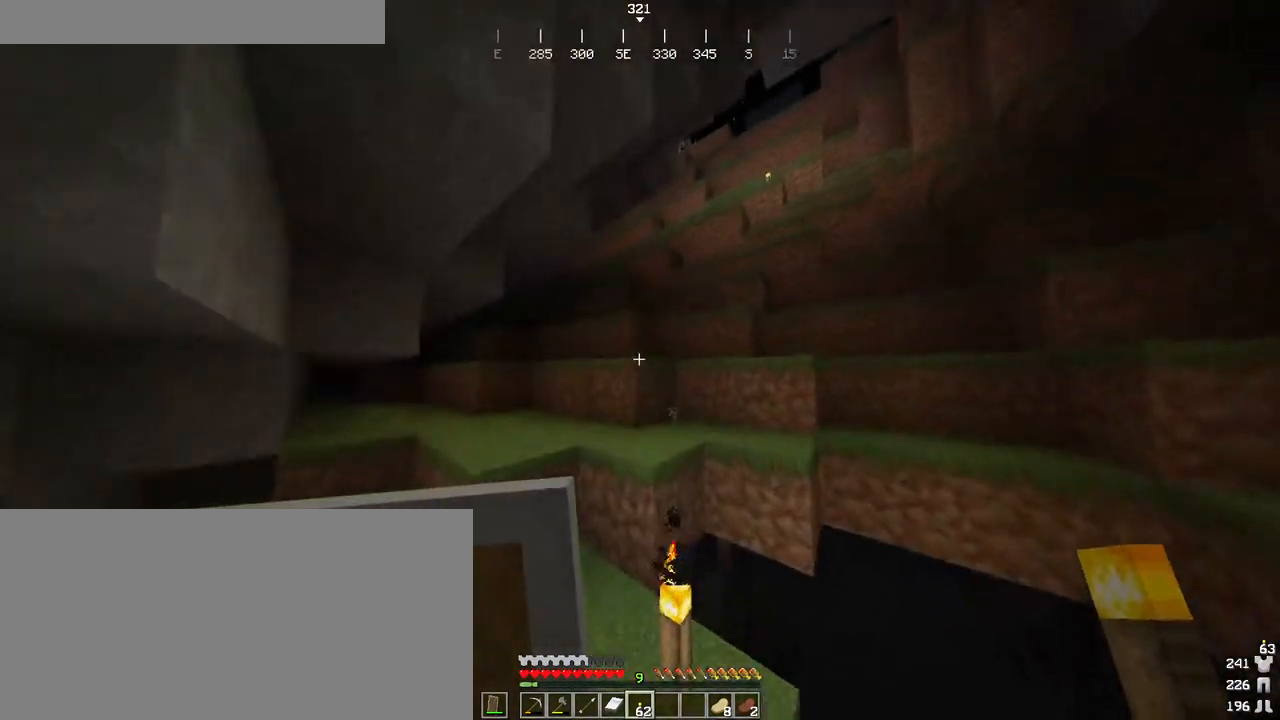
{"keys": ["ctrl"], "mouse": [], "events": [[66, "a", "up"], [233, "space", "down"], [433, "w", "up"], [466, "space", "up"]]}
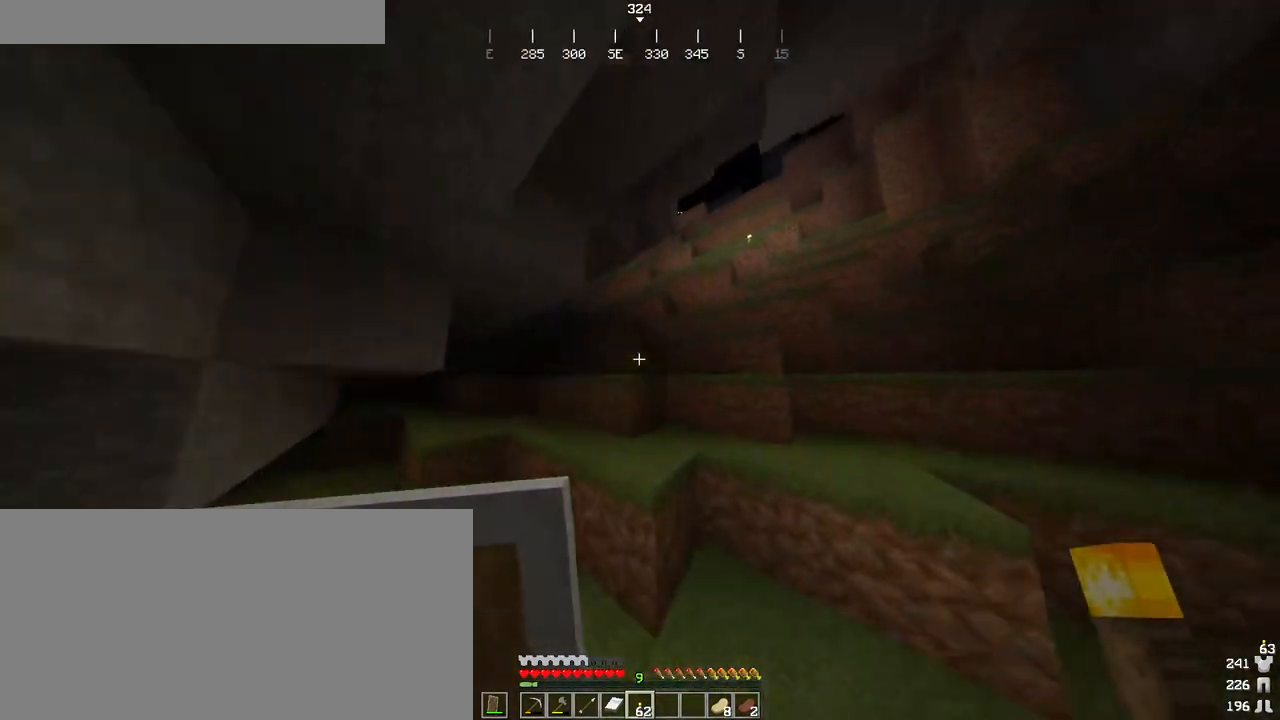
{"keys": ["ctrl", "d", "w"], "mouse": [], "events": [[133, "w", "down"], [166, "space", "down"], [266, "d", "down"], [350, "space", "up"]]}
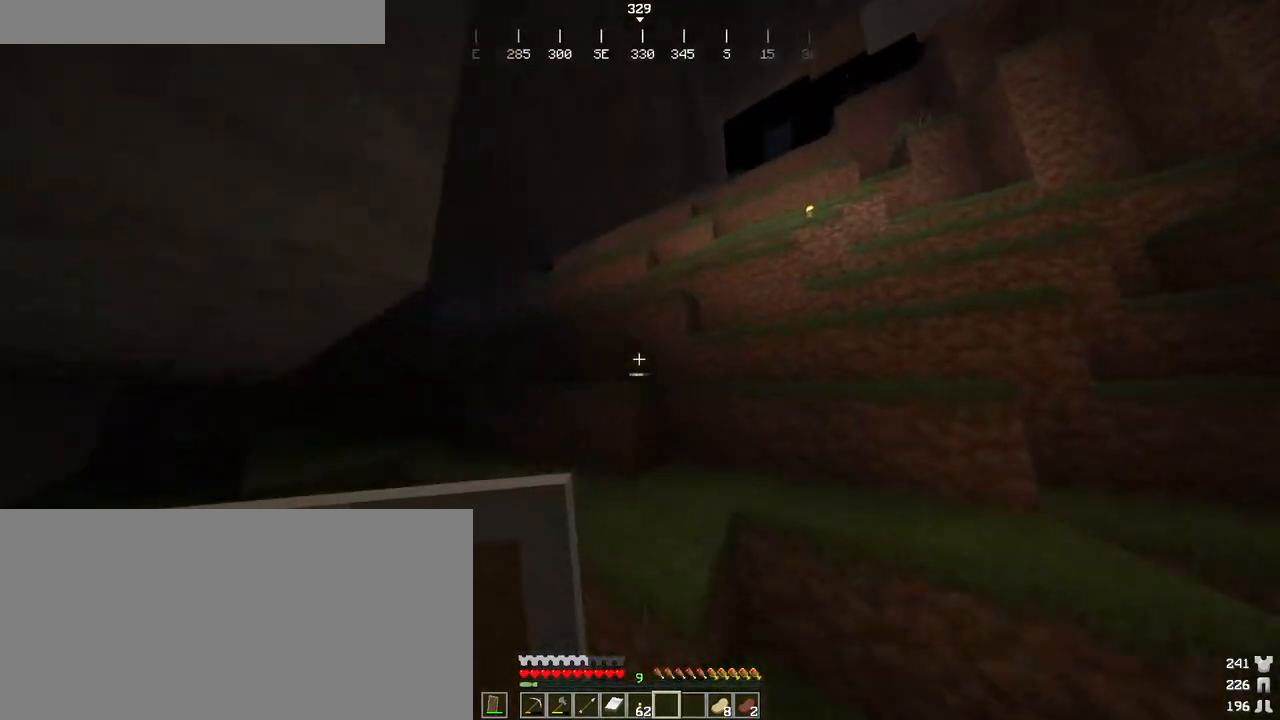
{"keys": ["ctrl"], "mouse": [], "events": [[33, "w", "up"], [133, "w", "down"], [266, "space", "down"], [450, "w", "up"], [466, "d", "up"], [483, "space", "up"]]}
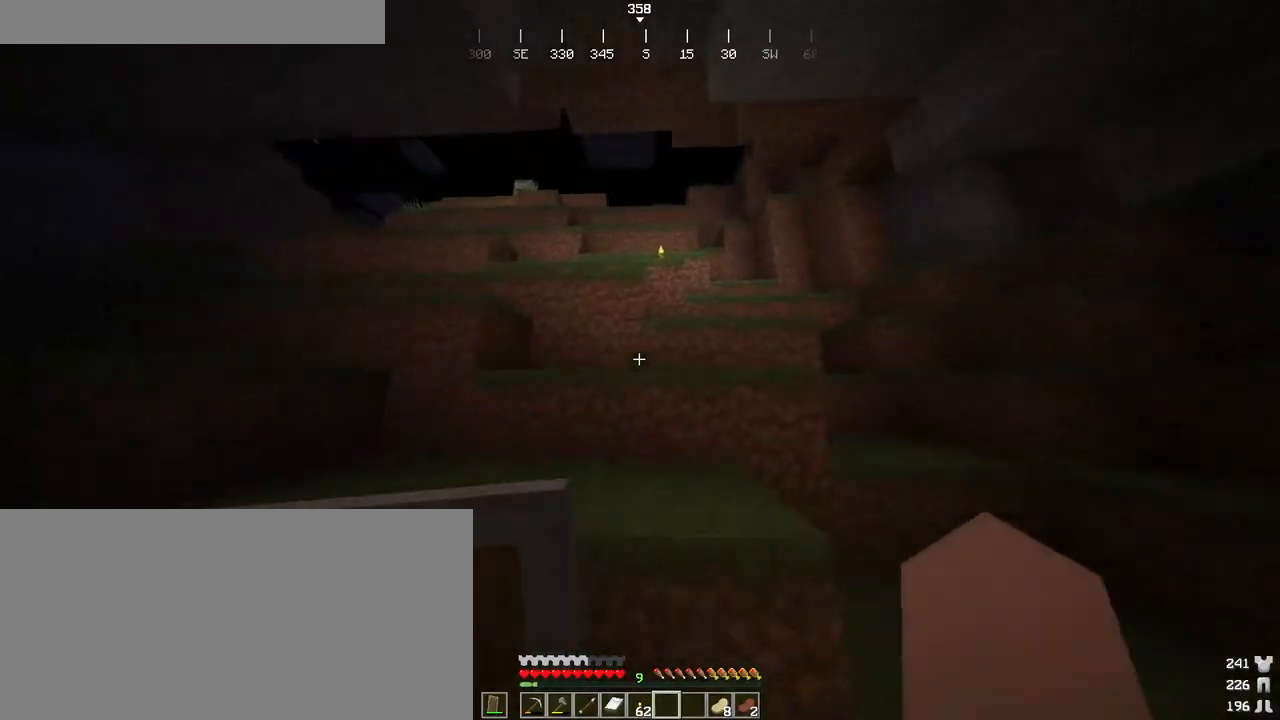
{"keys": ["ctrl"], "mouse": [], "events": [[133, "space", "down"], [400, "space", "up"]]}
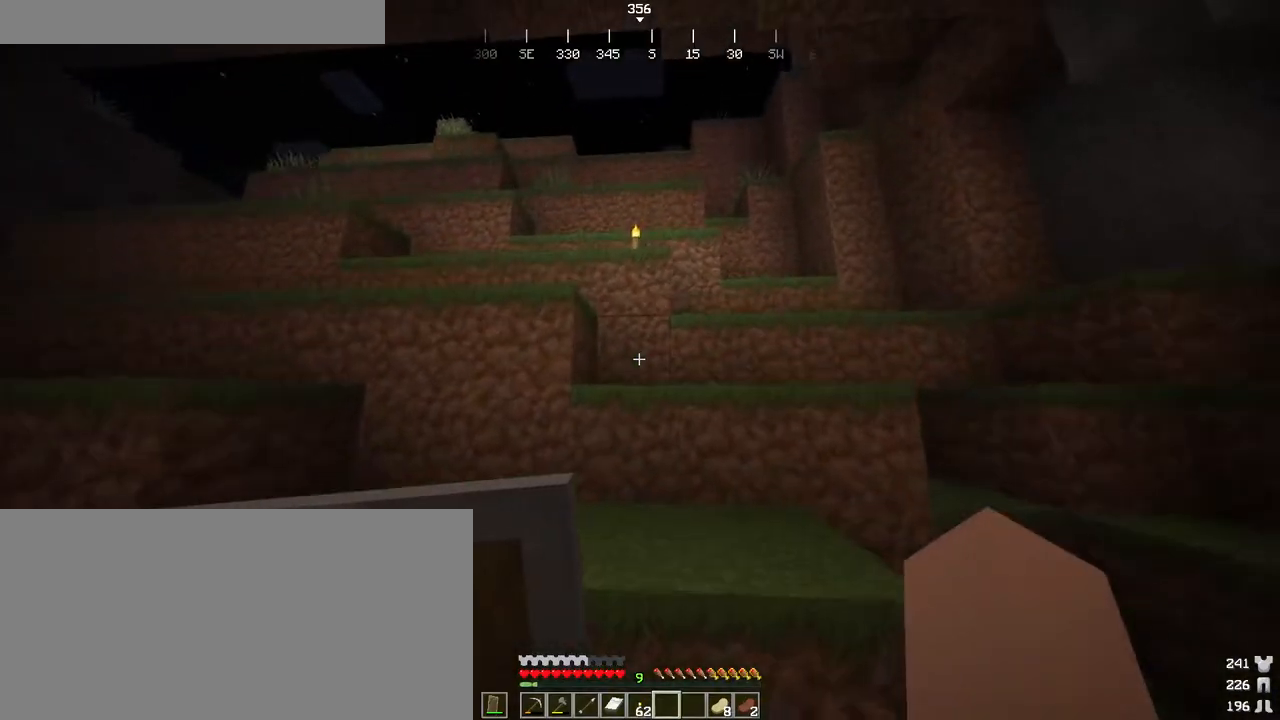
{"keys": ["ctrl"], "mouse": [], "events": [[50, "w", "down"], [166, "space", "down"], [316, "space", "up"], [333, "w", "up"]]}
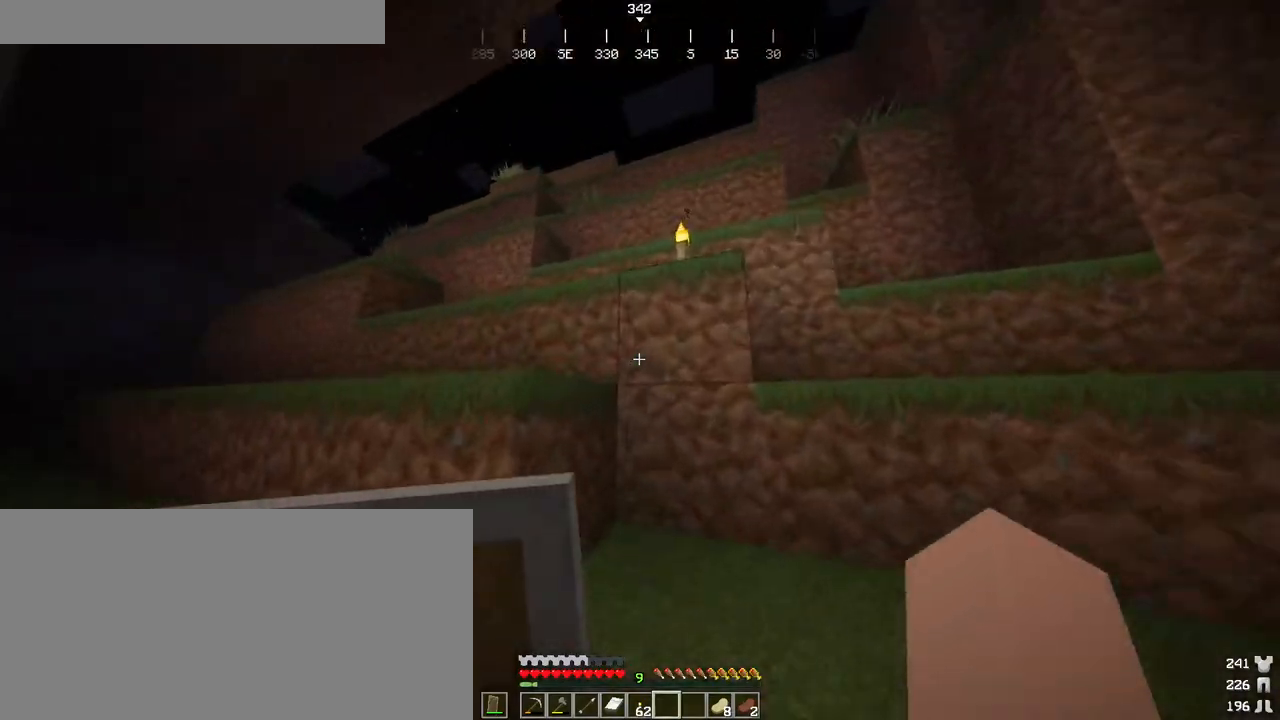
{"keys": ["ctrl", "w"], "mouse": [], "events": [[150, "space", "down"], [333, "space", "up"], [450, "w", "down"]]}
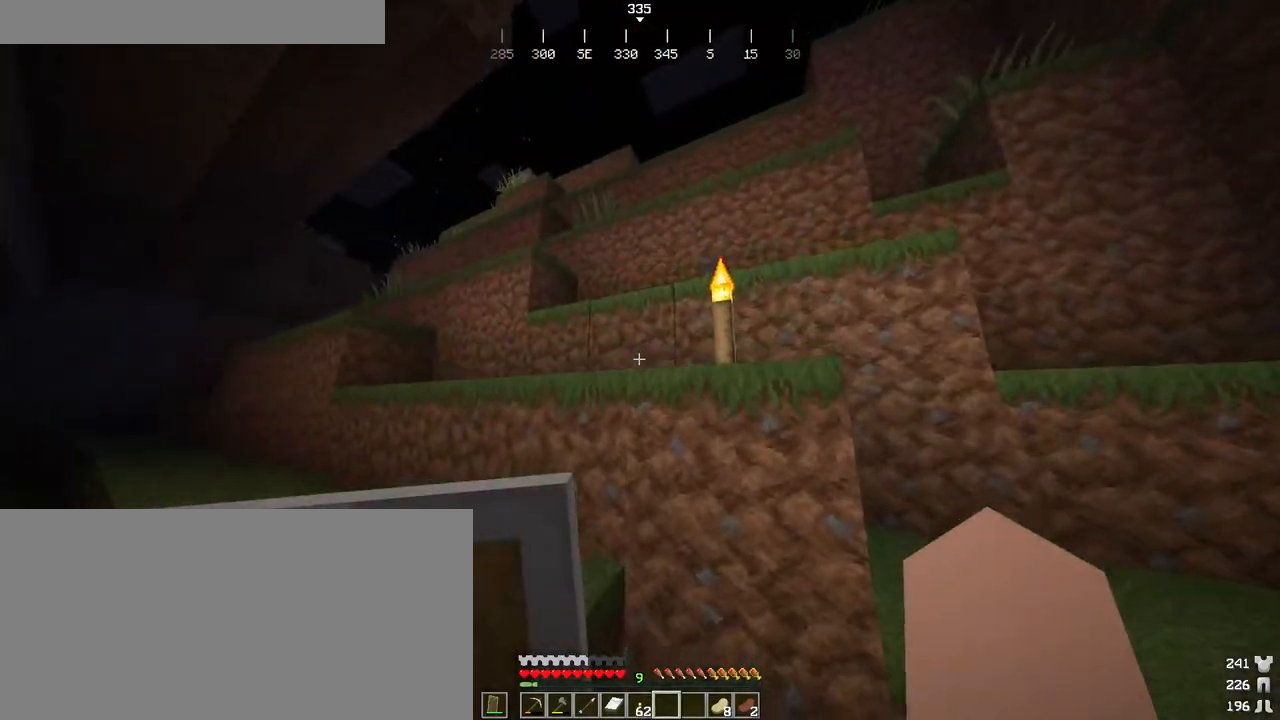
{"keys": ["a", "ctrl"], "mouse": [], "events": [[116, "space", "down"], [200, "w", "up"], [233, "a", "down"], [316, "space", "up"]]}
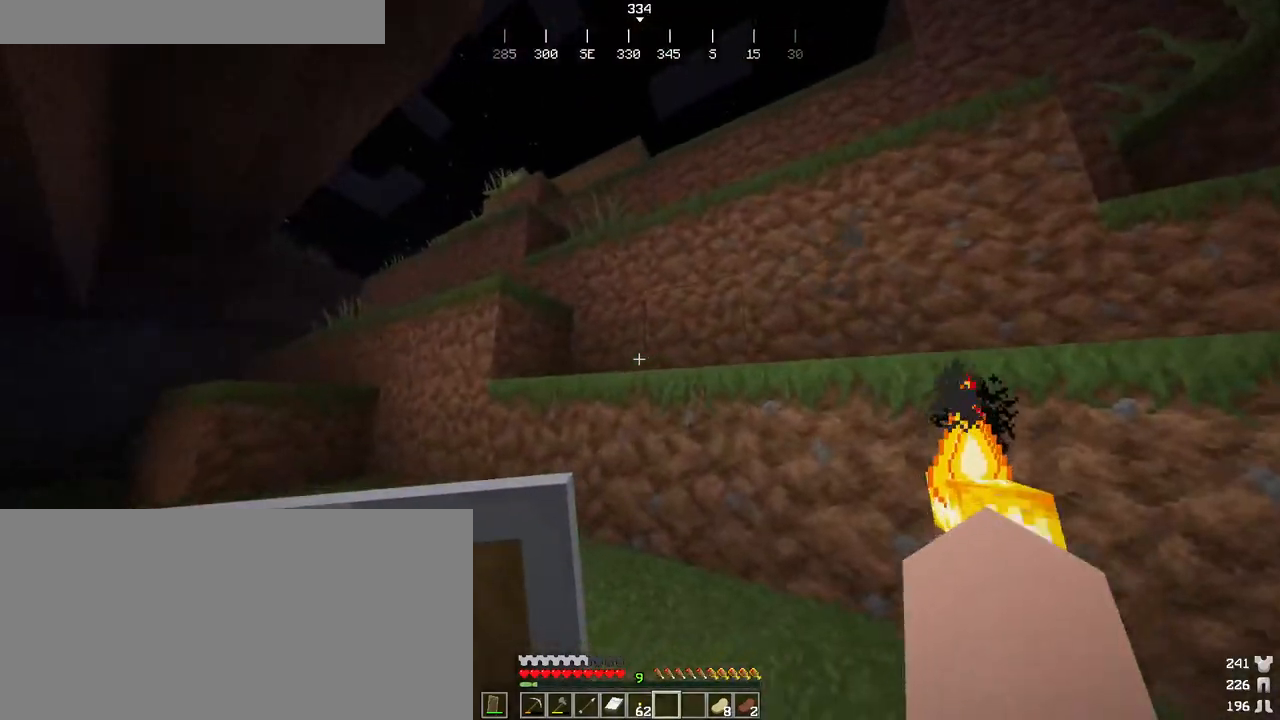
{"keys": ["ctrl", "d", "w"], "mouse": [], "events": [[33, "space", "down"], [83, "a", "up"], [200, "w", "down"], [266, "space", "up"], [366, "d", "down"]]}